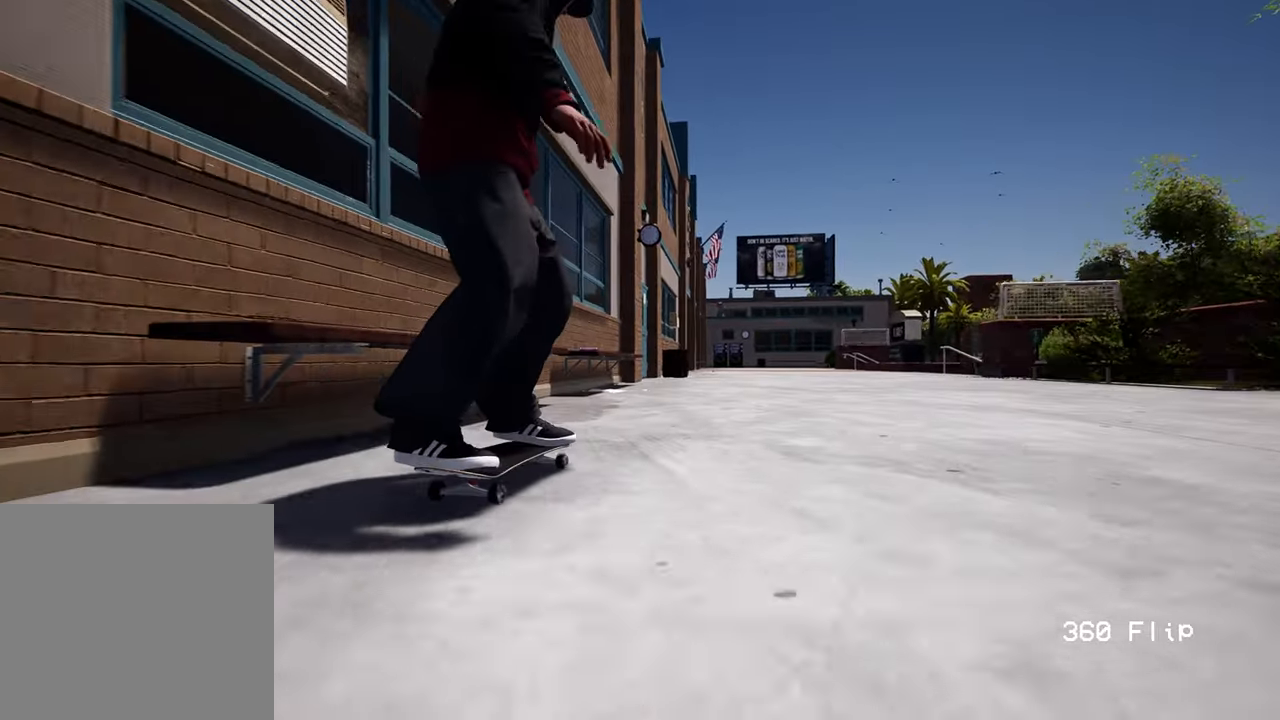
Gameplay with a controller (Xbox layout); each line is a JSON object with the inputs held at the frame after it. "events" lists button and stick changes between this image and that frame as [ms after this image, input, new state], when the widget could be followed in between. Not read: L3 R3.
{"buttons": [], "left_stick": "center", "right_stick": "center", "events": [[100, "R2", "up"]]}
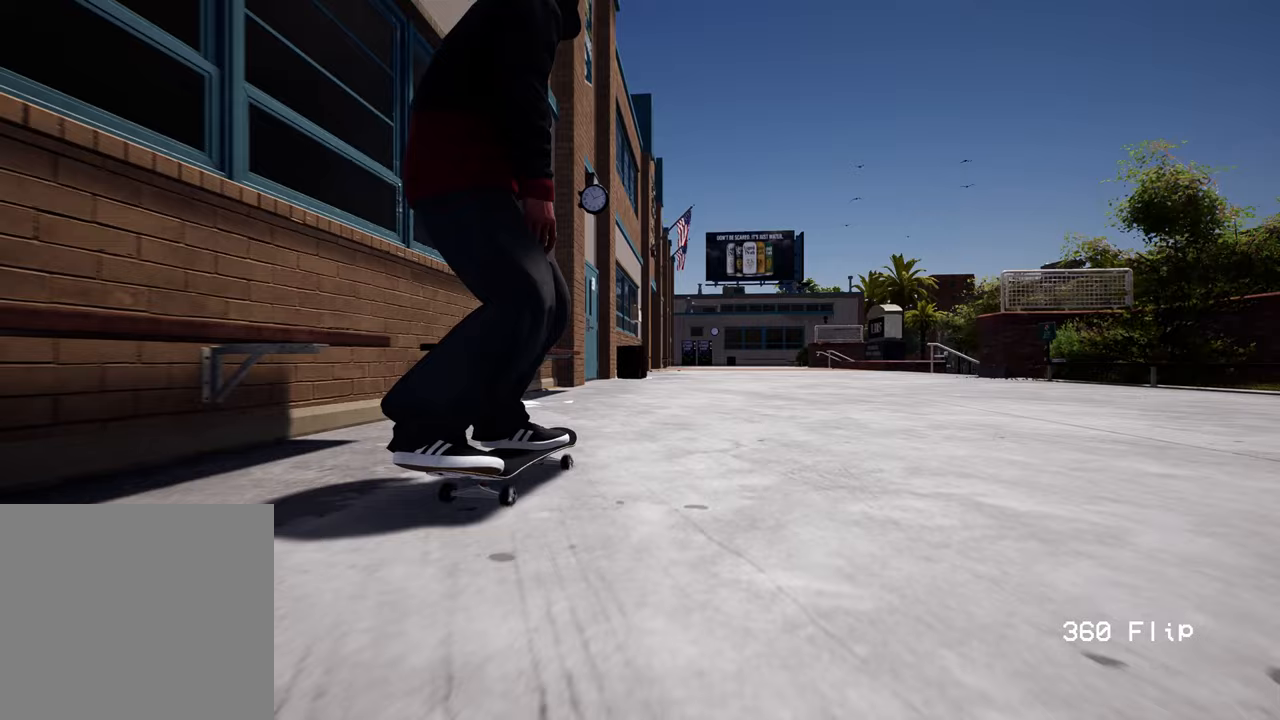
{"buttons": ["SELECT"], "left_stick": "center", "right_stick": "center", "events": [[467, "SELECT", "down"]]}
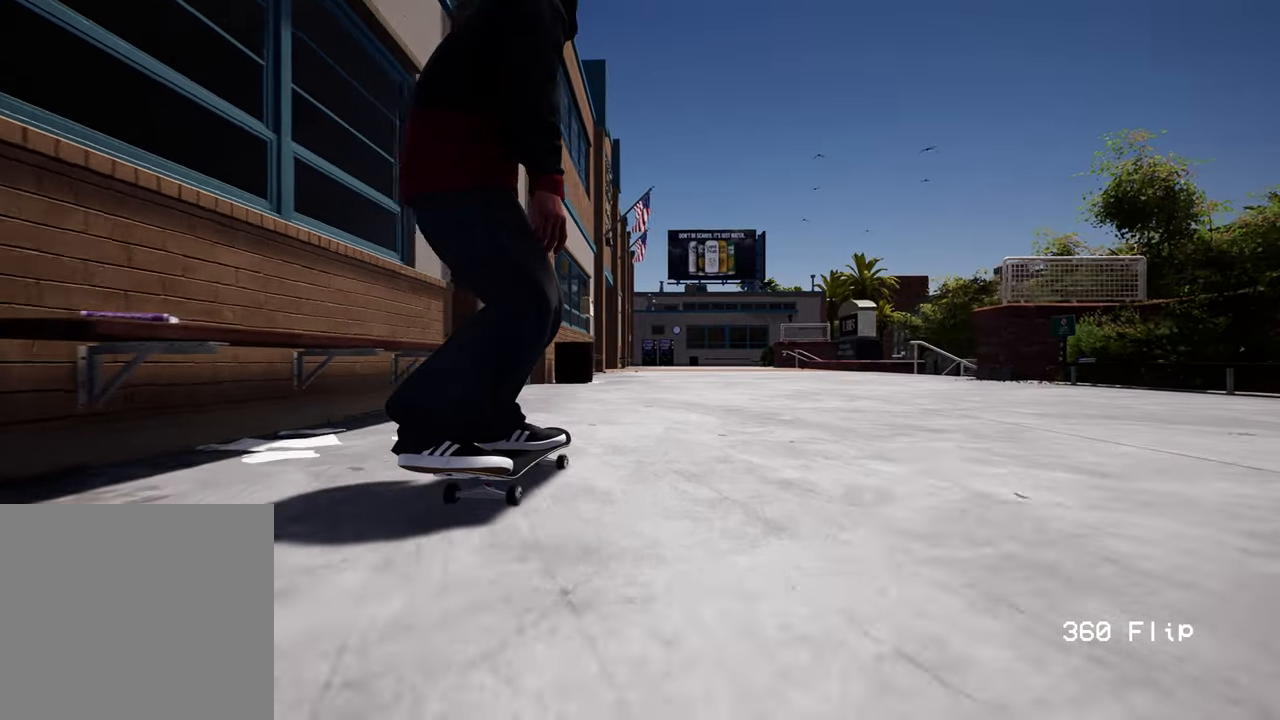
{"buttons": ["L2"], "left_stick": "center", "right_stick": "center", "events": [[100, "SELECT", "up"], [200, "L2", "down"], [333, "X", "down"], [450, "X", "up"]]}
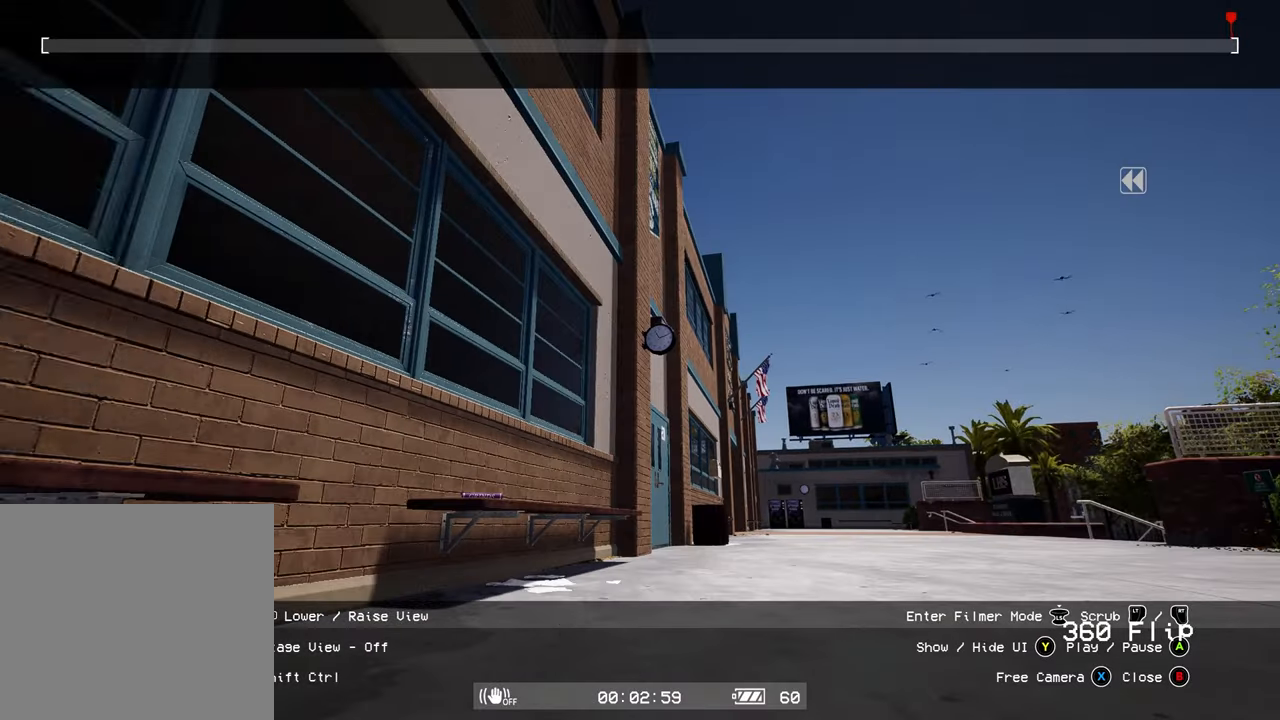
{"buttons": ["L2"], "left_stick": "up-left", "right_stick": "left", "events": [[50, "left_stick", "left"], [50, "right_stick", "left"], [383, "left_stick", "up-left"]]}
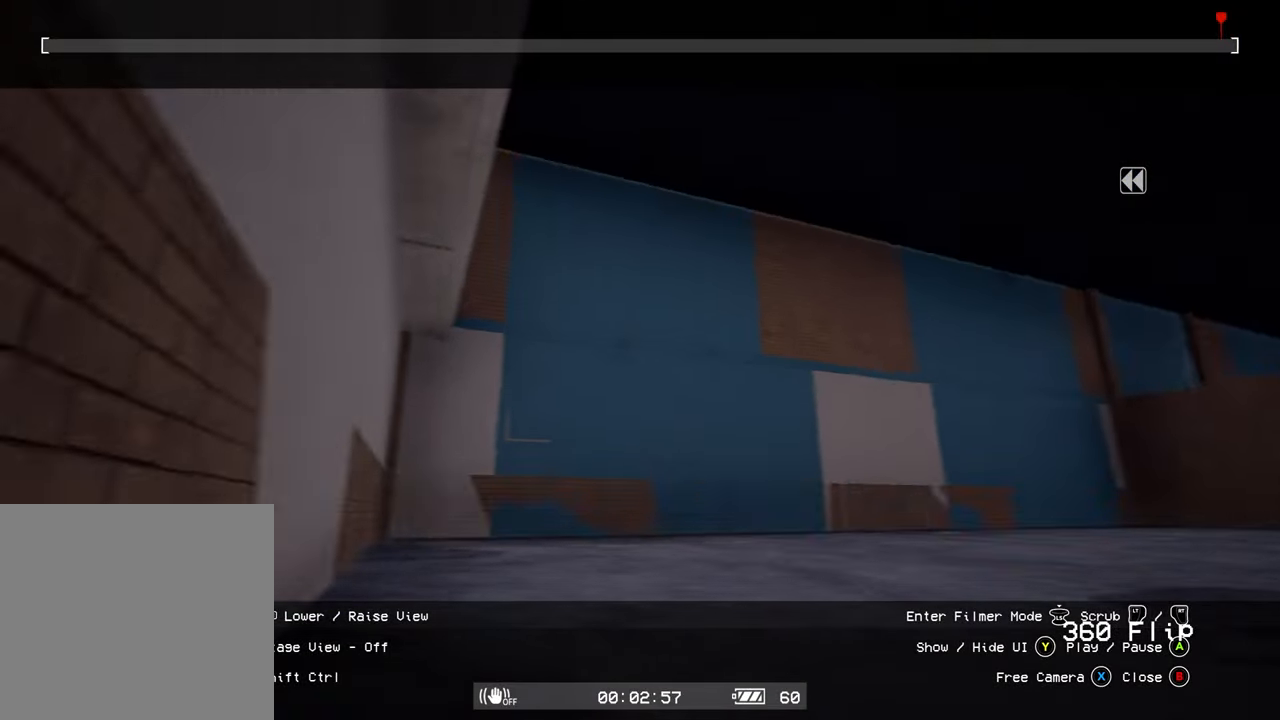
{"buttons": ["L2"], "left_stick": "up", "right_stick": "right", "events": [[300, "left_stick", "up"], [417, "right_stick", "center"], [467, "right_stick", "right"]]}
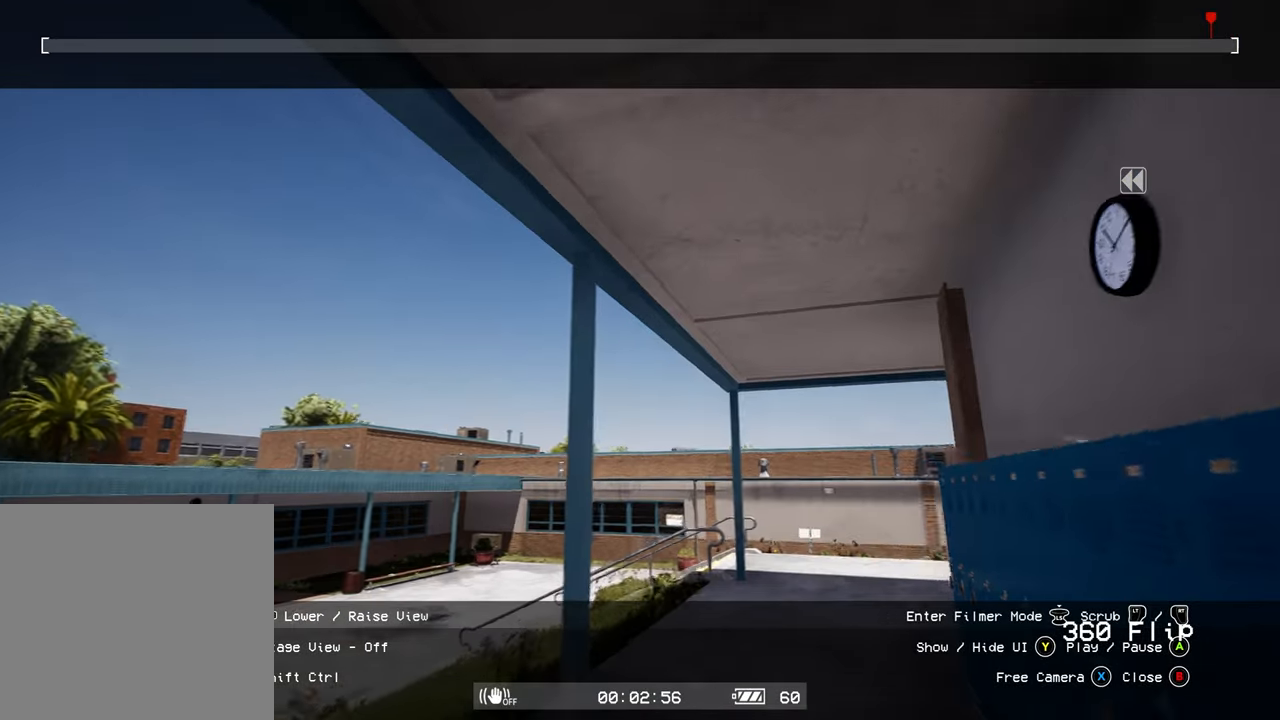
{"buttons": ["L2"], "left_stick": "up", "right_stick": "right", "events": [[167, "right_stick", "down-right"], [317, "right_stick", "center"], [383, "right_stick", "right"]]}
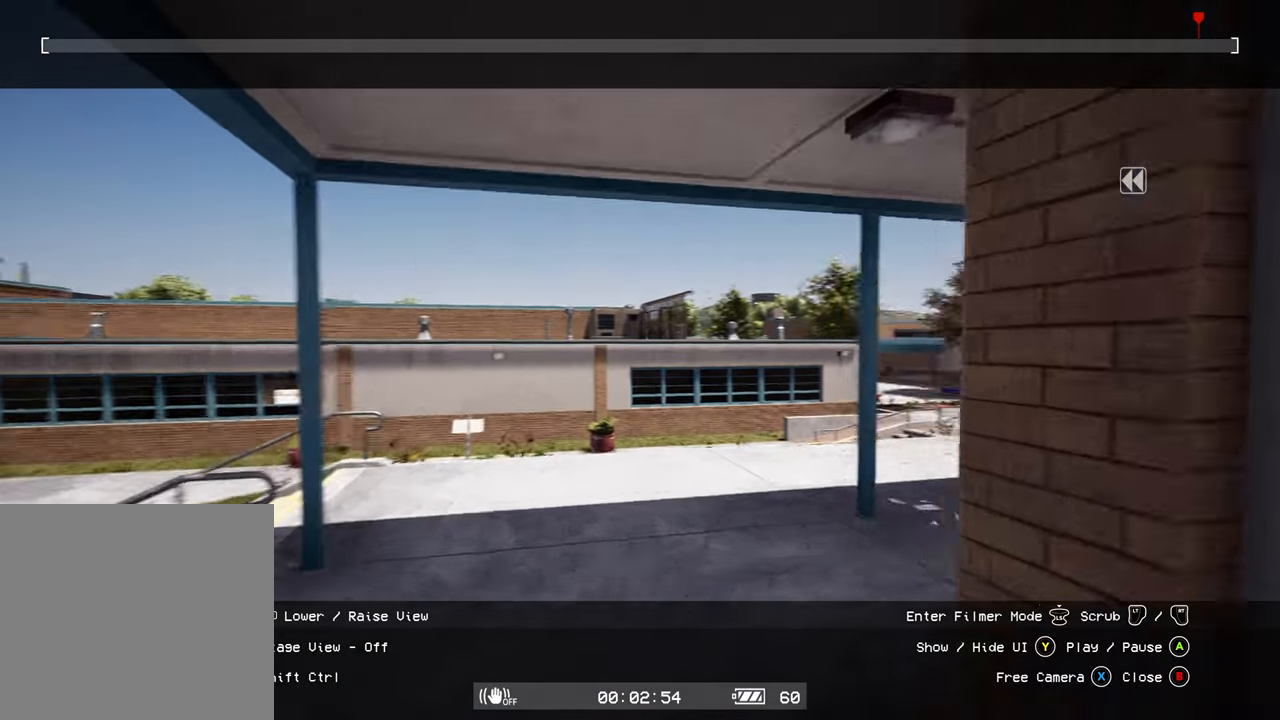
{"buttons": ["L2"], "left_stick": "up", "right_stick": "right", "events": []}
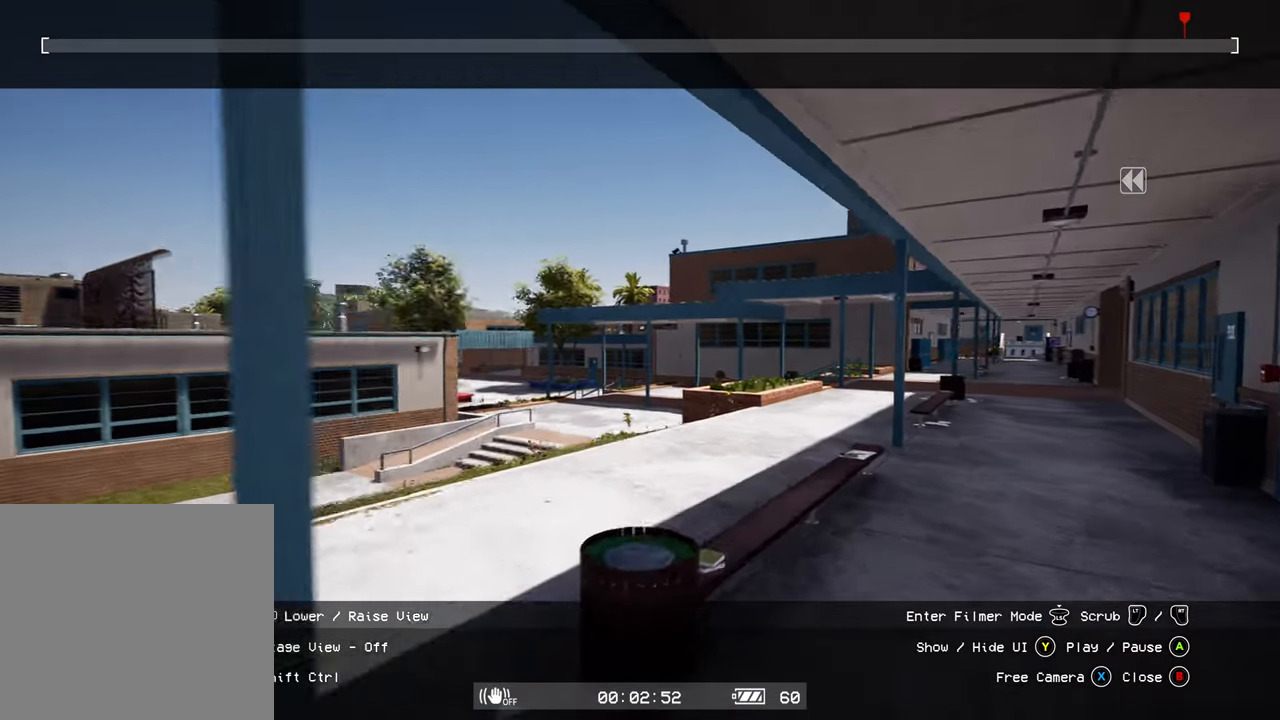
{"buttons": ["L2"], "left_stick": "up", "right_stick": "up", "events": [[300, "right_stick", "center"], [483, "right_stick", "up"]]}
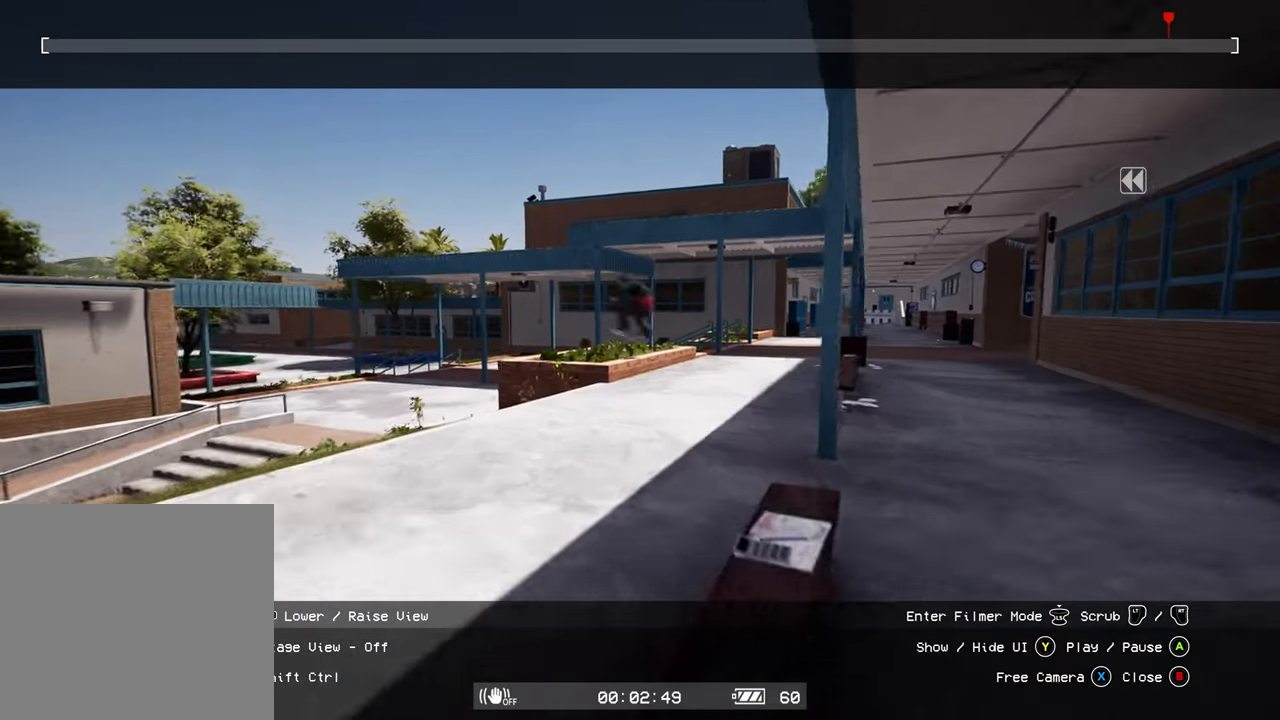
{"buttons": ["L2"], "left_stick": "up", "right_stick": "right", "events": [[83, "right_stick", "right"]]}
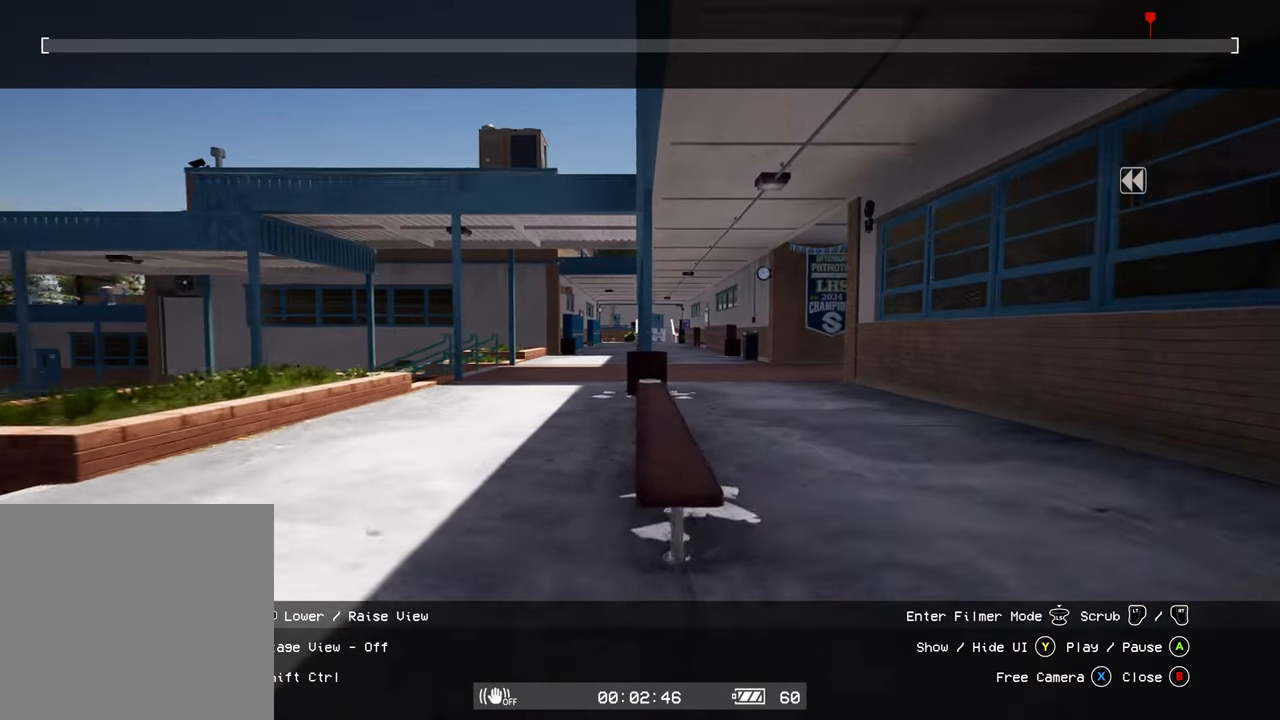
{"buttons": ["R2"], "left_stick": "up-right", "right_stick": "up", "events": [[17, "right_stick", "center"], [83, "L2", "up"], [250, "R2", "down"], [300, "left_stick", "up-right"], [450, "right_stick", "up"]]}
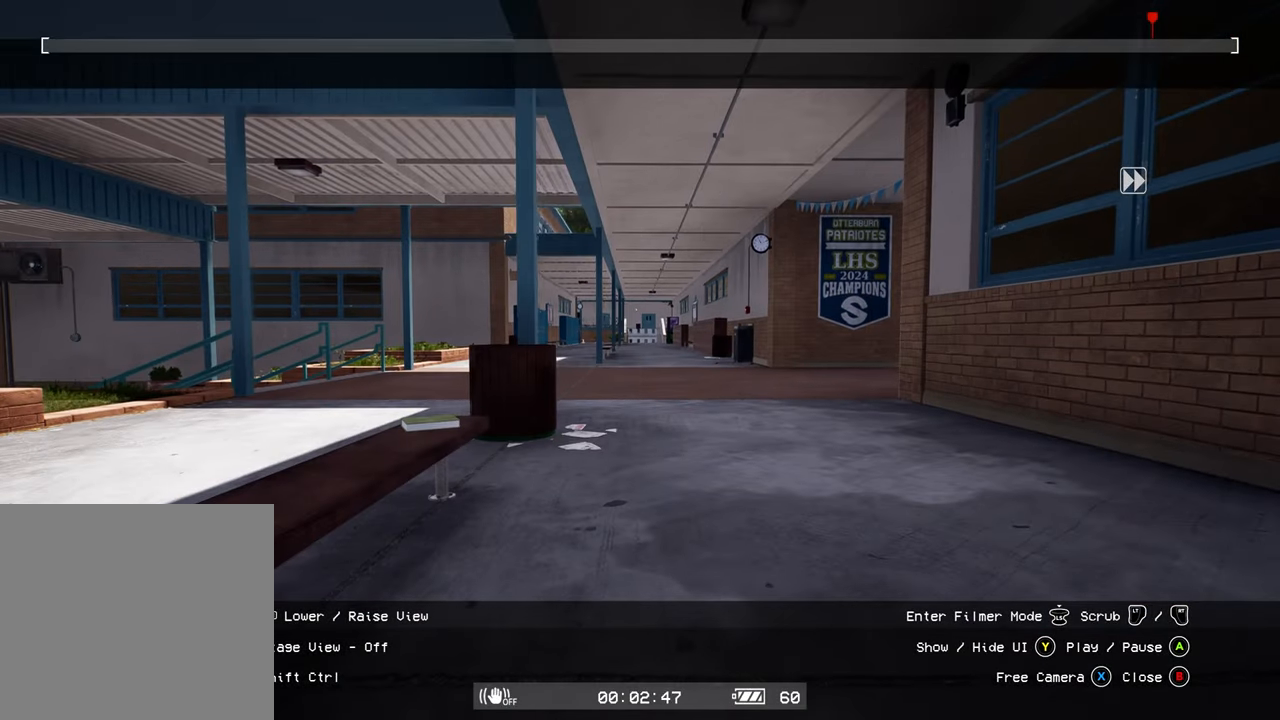
{"buttons": ["R2"], "left_stick": "left", "right_stick": "center", "events": [[33, "left_stick", "center"], [67, "right_stick", "center"], [433, "left_stick", "left"]]}
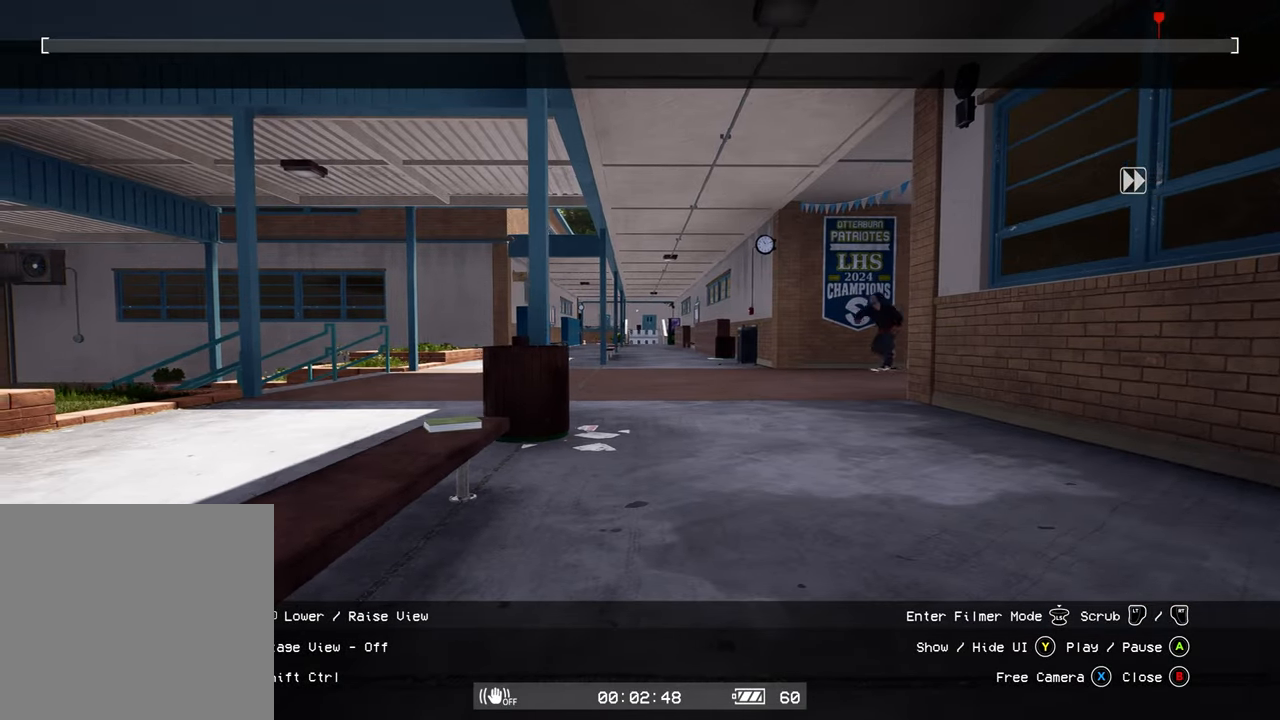
{"buttons": ["R2"], "left_stick": "left", "right_stick": "left", "events": [[133, "right_stick", "left"]]}
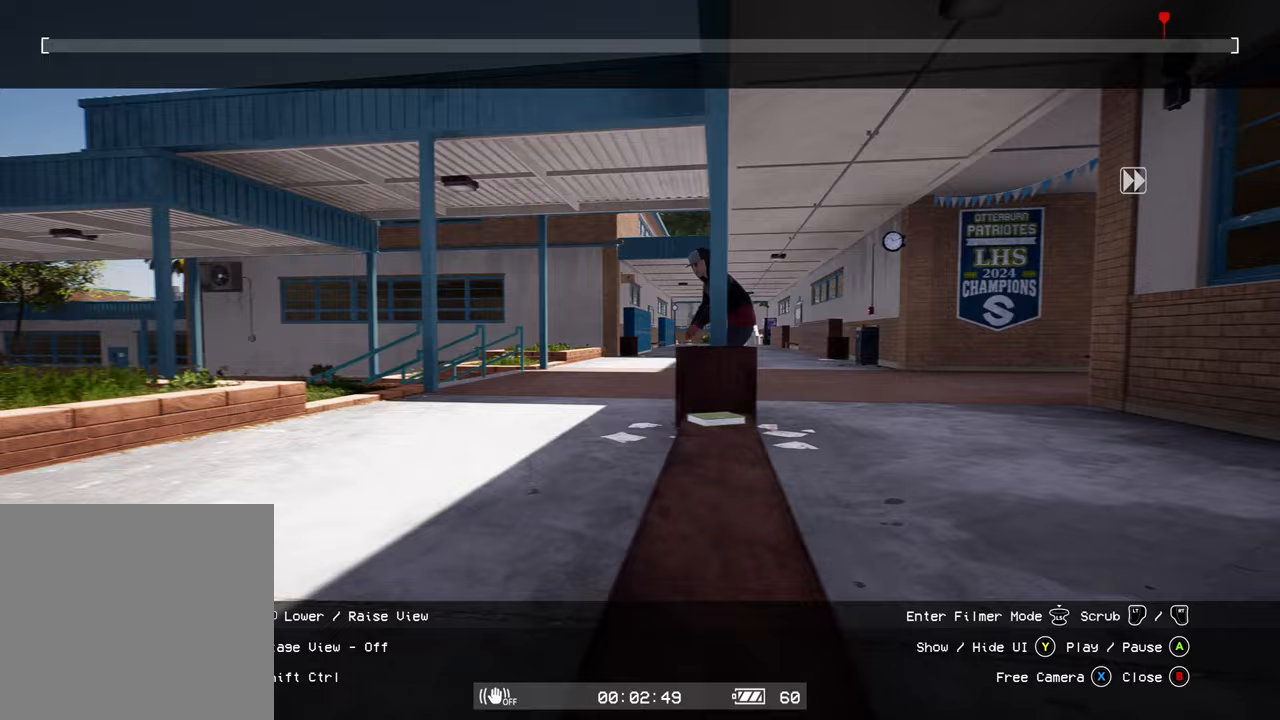
{"buttons": [], "left_stick": "center", "right_stick": "center", "events": [[17, "R2", "up"], [83, "right_stick", "center"], [183, "left_stick", "center"], [233, "Y", "down"], [250, "Y", "up"]]}
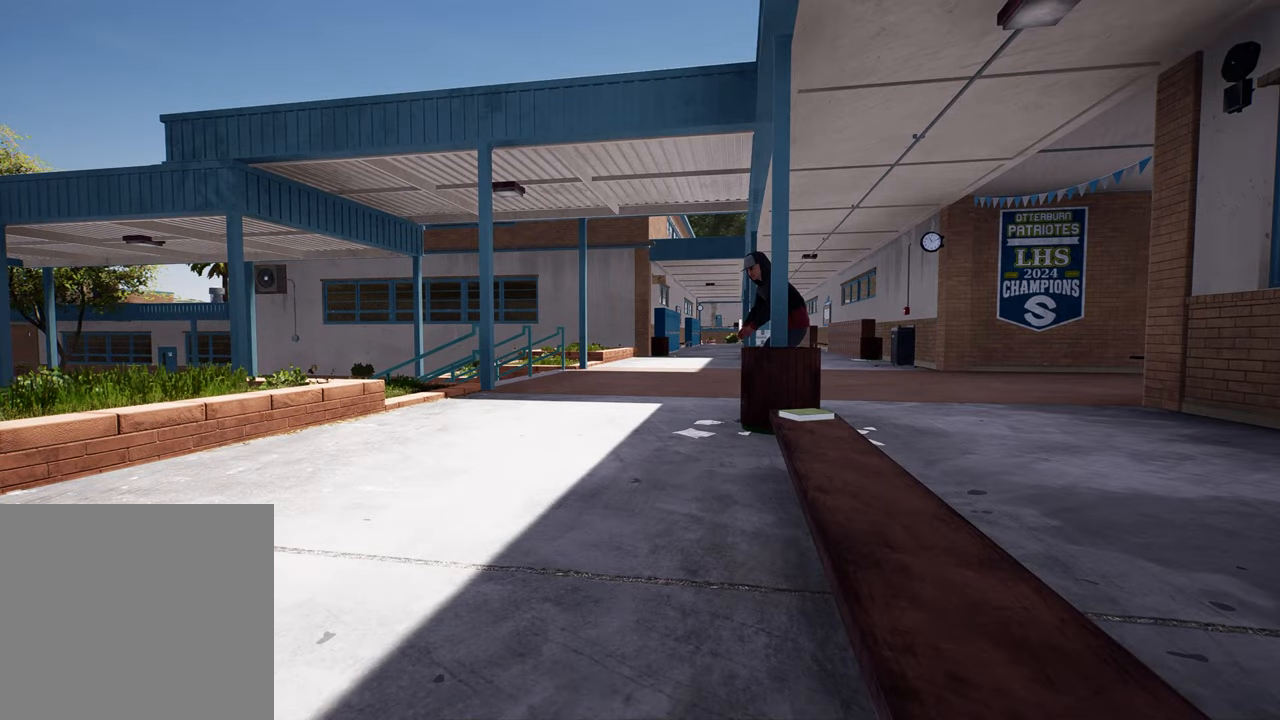
{"buttons": ["R2"], "left_stick": "down-left", "right_stick": "left", "events": [[17, "left_stick", "left"], [133, "R2", "down"], [150, "right_stick", "left"], [267, "left_stick", "down-left"]]}
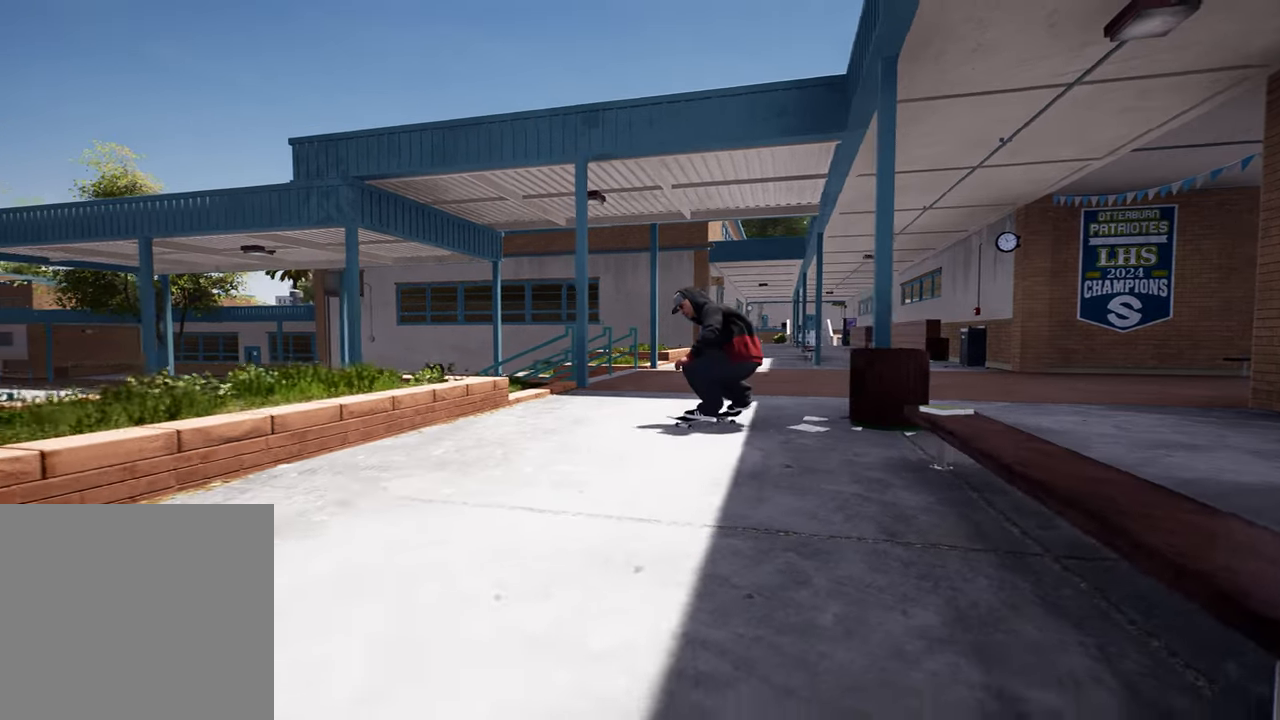
{"buttons": ["R2"], "left_stick": "down-left", "right_stick": "left", "events": []}
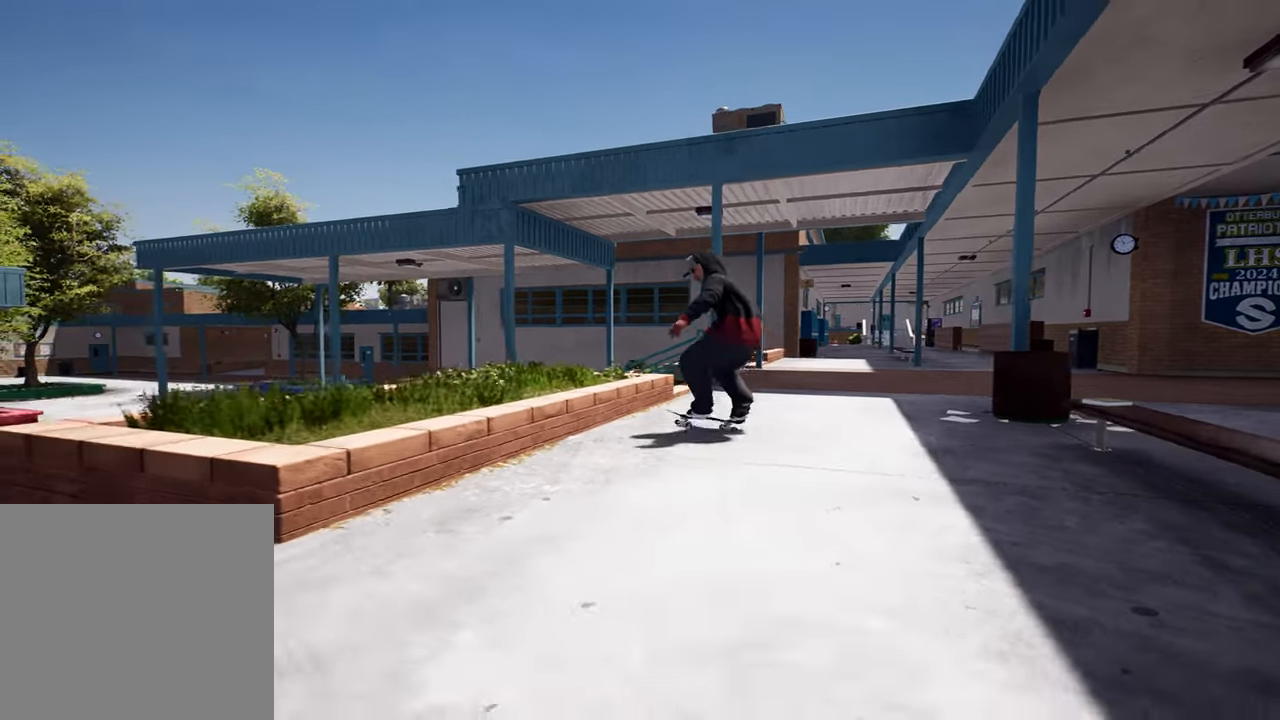
{"buttons": ["R2"], "left_stick": "left", "right_stick": "left", "events": [[83, "left_stick", "left"]]}
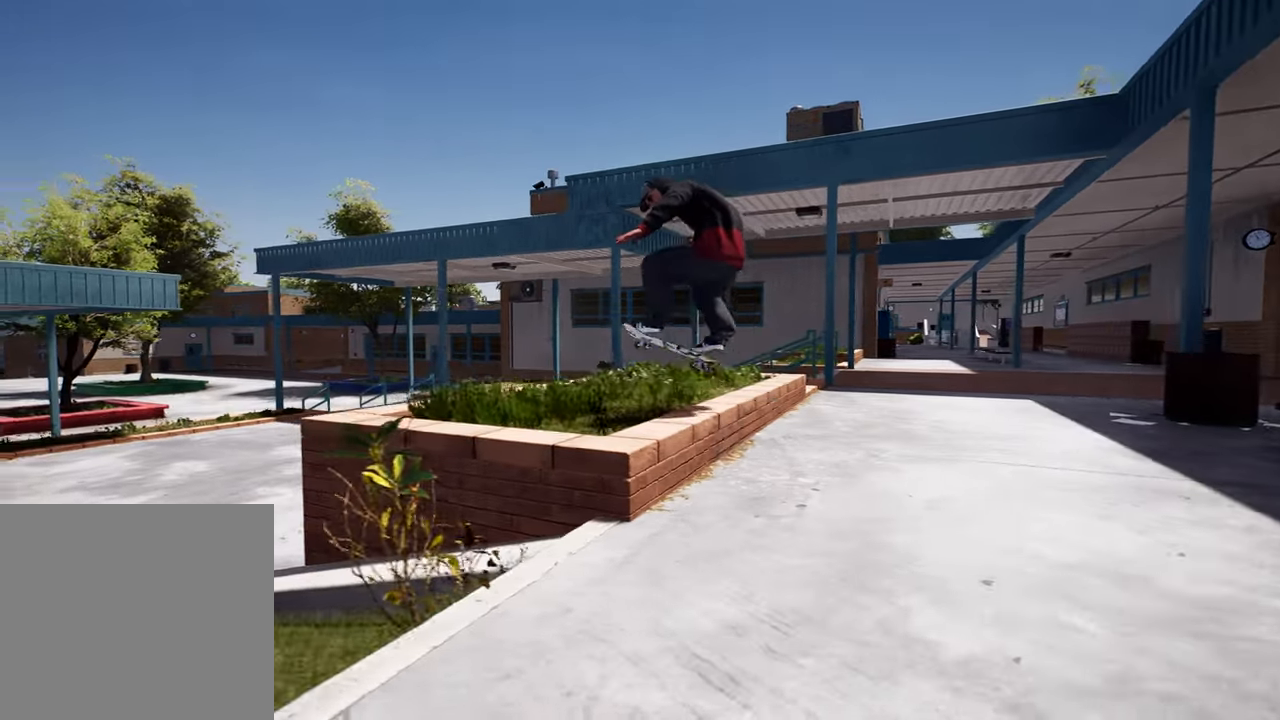
{"buttons": ["R2"], "left_stick": "left", "right_stick": "left", "events": []}
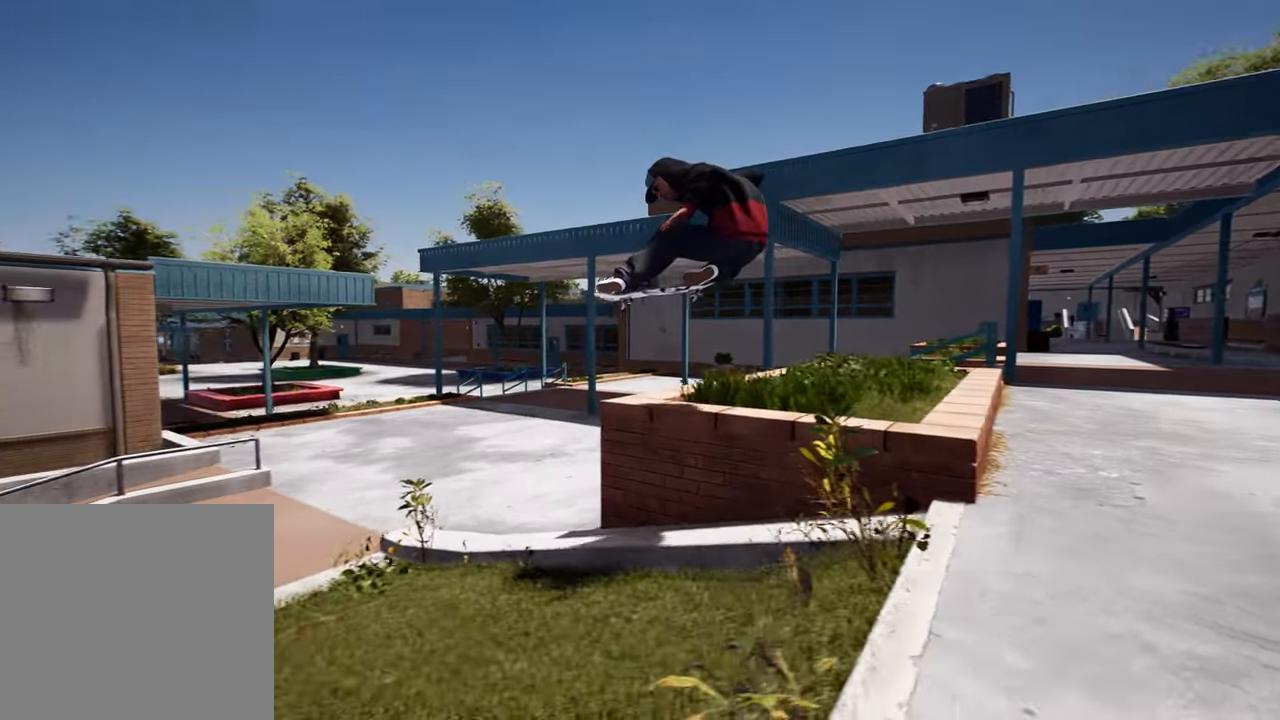
{"buttons": ["R2"], "left_stick": "left", "right_stick": "down-left", "events": [[183, "right_stick", "down-left"]]}
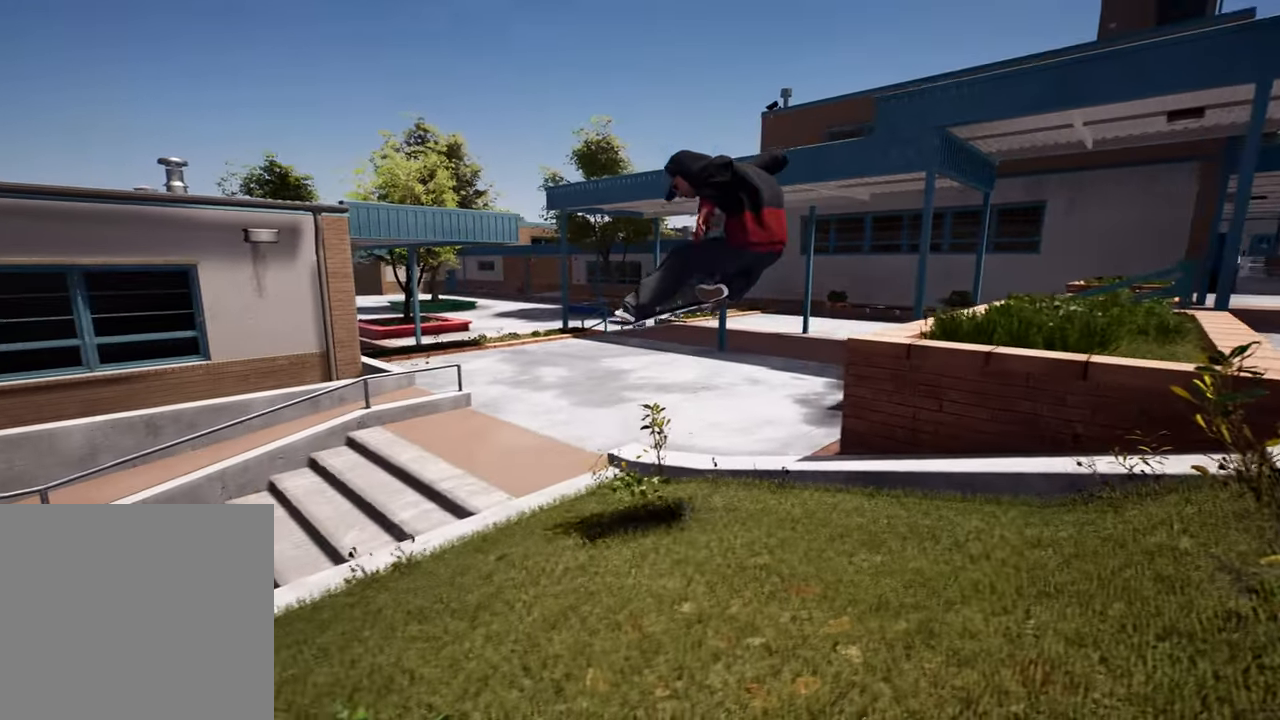
{"buttons": ["R2"], "left_stick": "left", "right_stick": "down-left", "events": []}
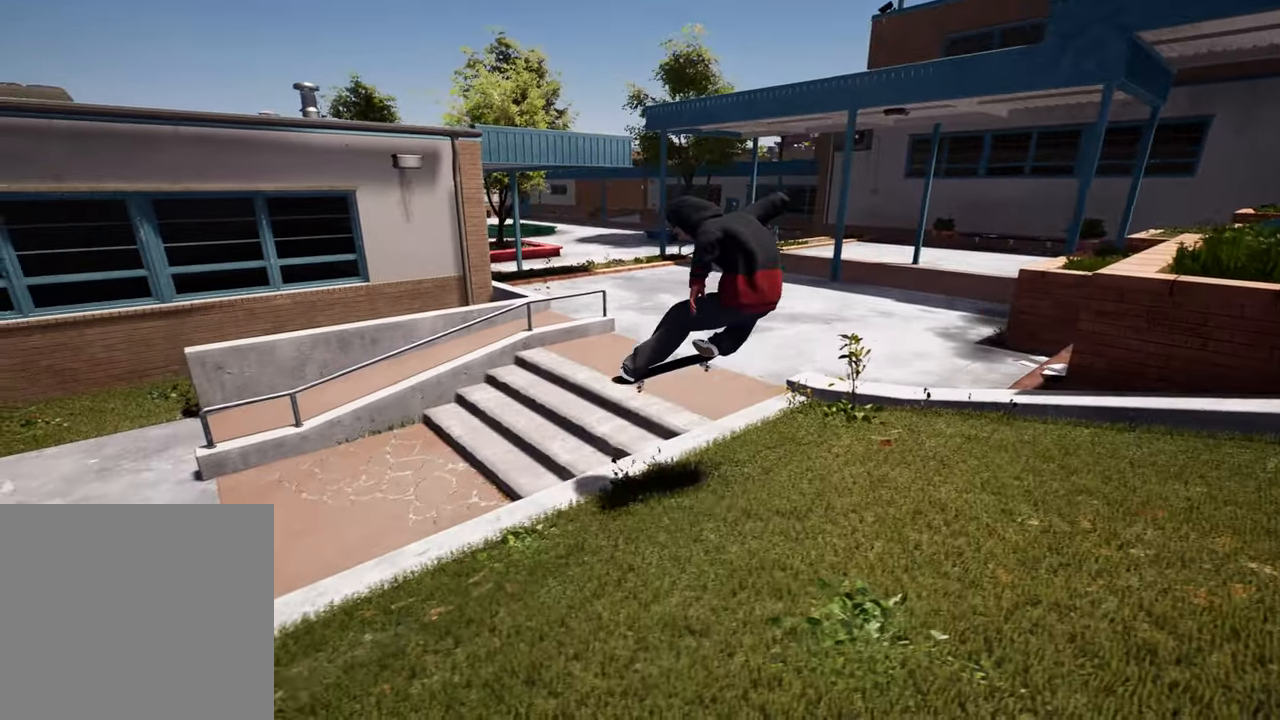
{"buttons": ["R2"], "left_stick": "left", "right_stick": "down-left", "events": []}
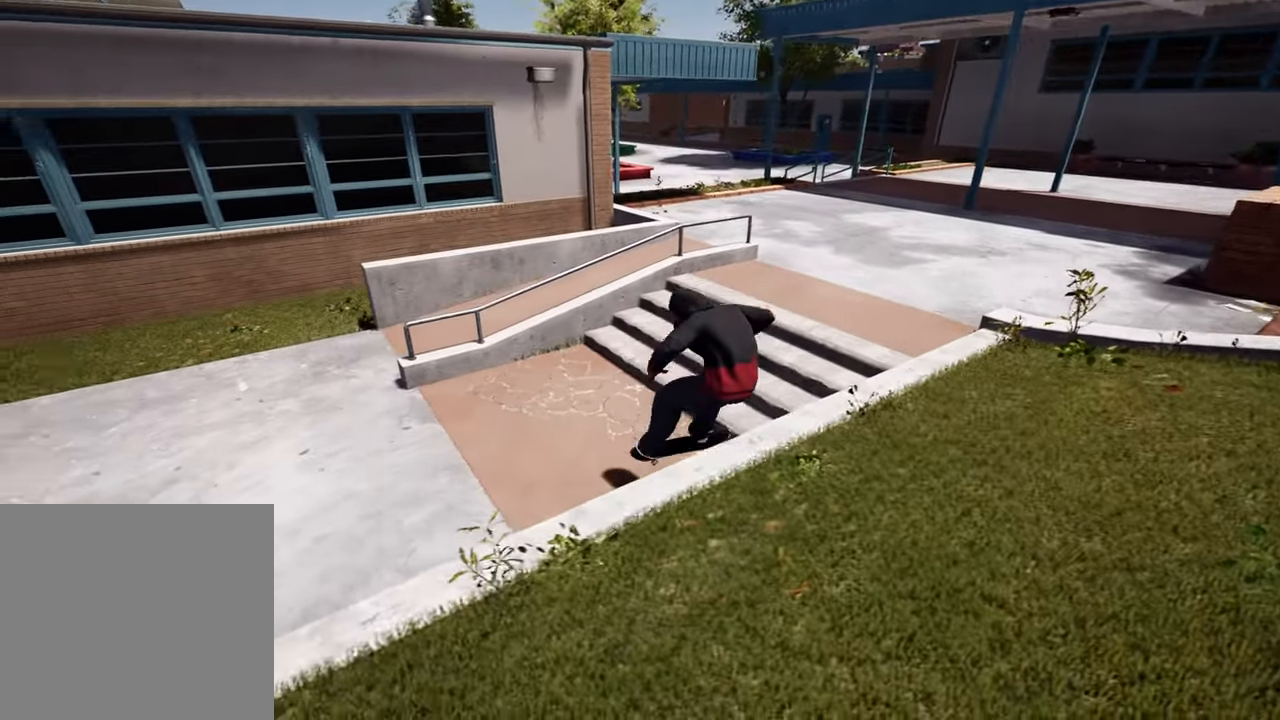
{"buttons": ["R2"], "left_stick": "left", "right_stick": "down-left", "events": []}
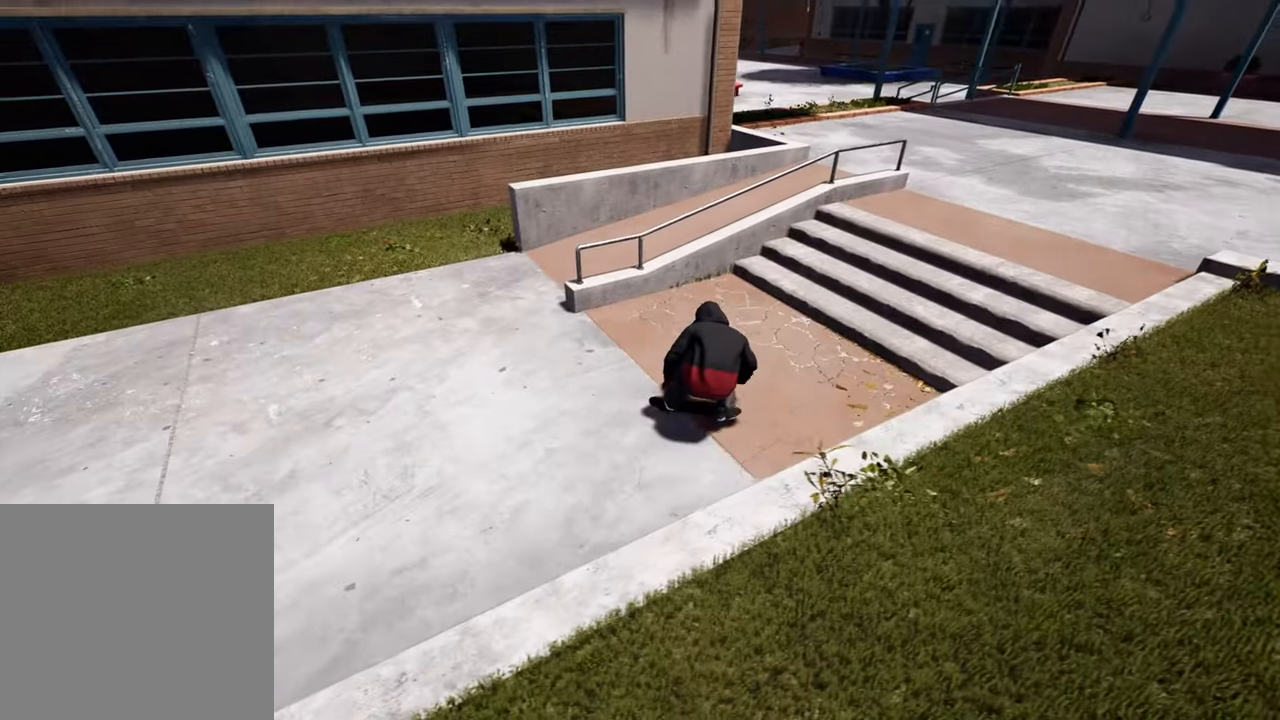
{"buttons": ["R2"], "left_stick": "left", "right_stick": "down-left", "events": []}
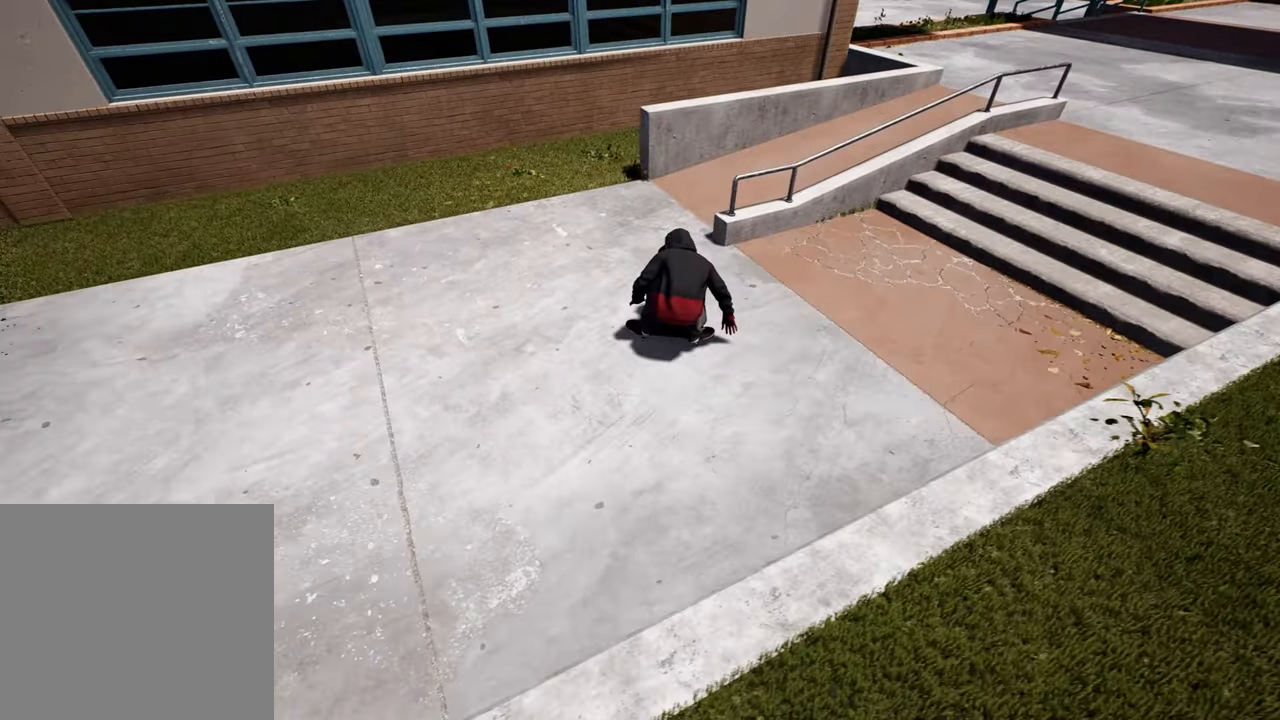
{"buttons": ["R2"], "left_stick": "left", "right_stick": "down-left", "events": []}
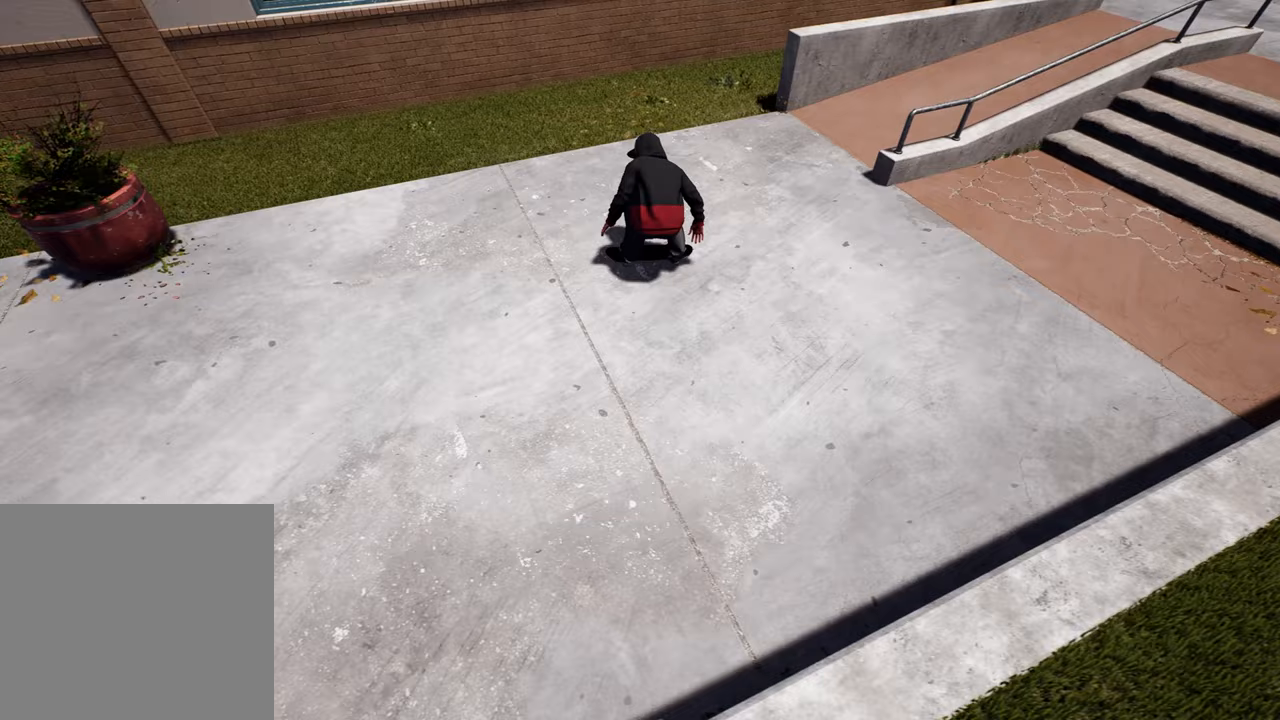
{"buttons": ["R2"], "left_stick": "left", "right_stick": "down-left", "events": []}
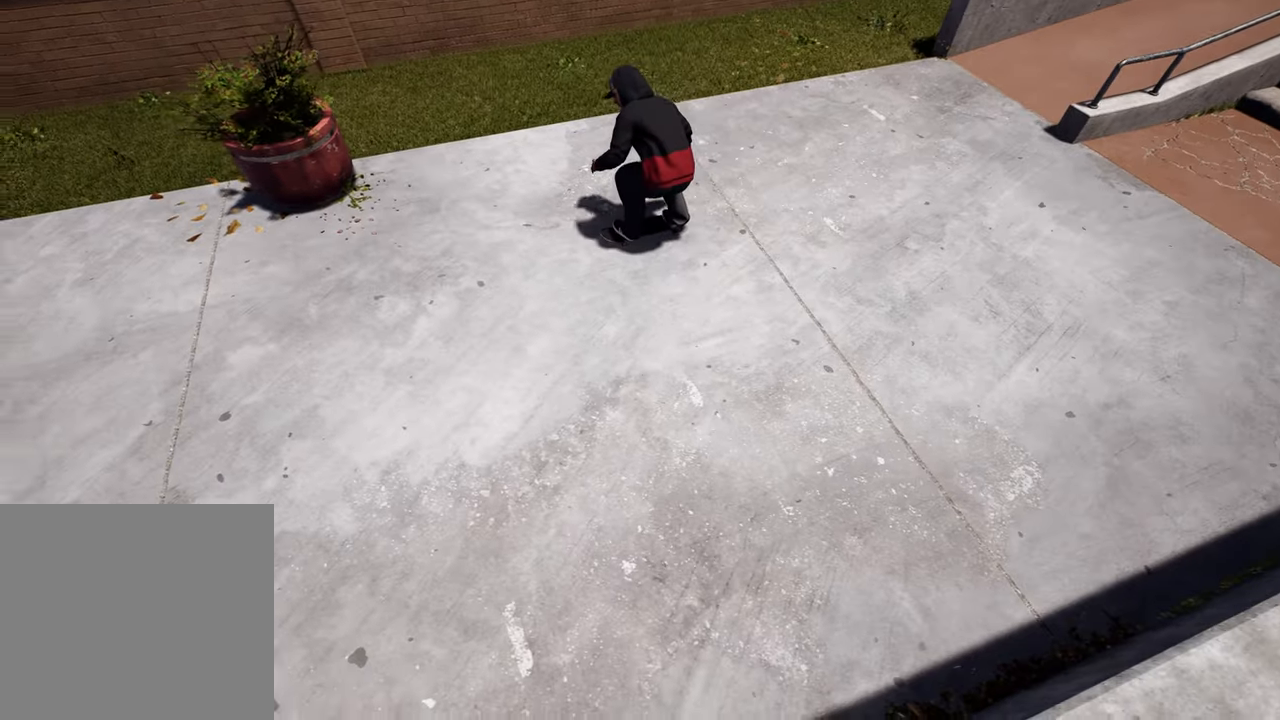
{"buttons": ["R2"], "left_stick": "left", "right_stick": "left", "events": [[467, "right_stick", "left"]]}
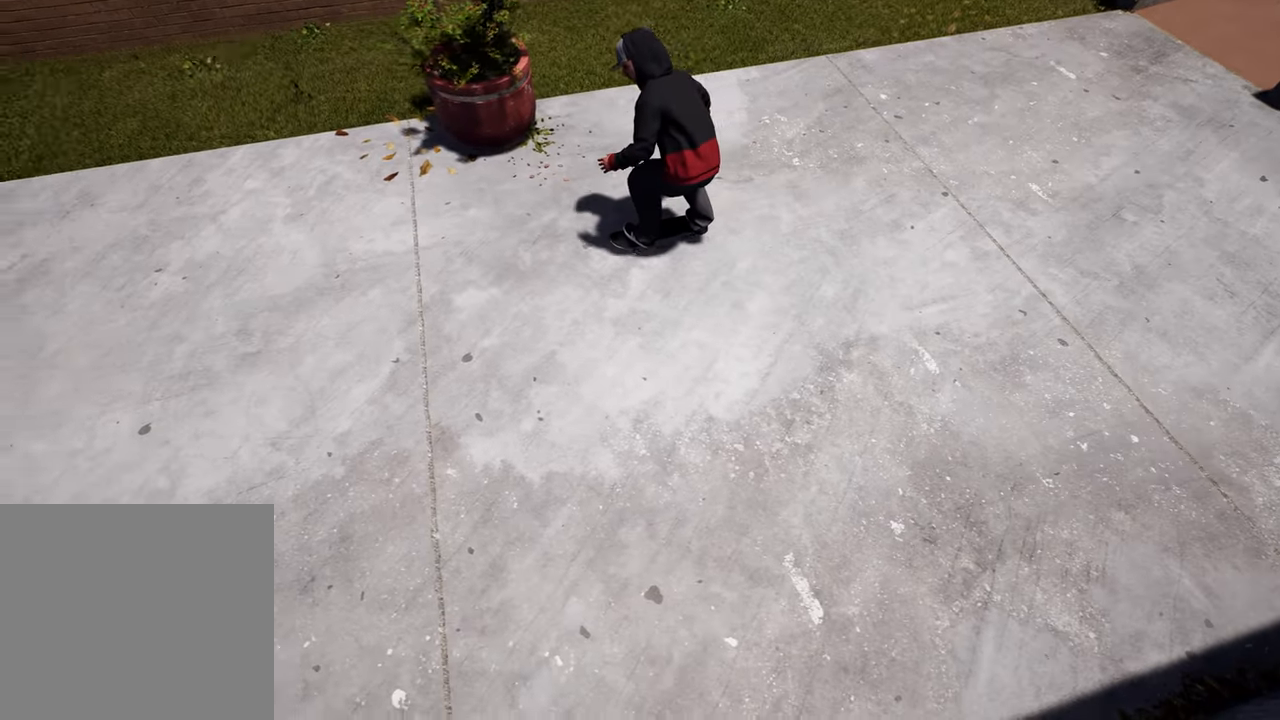
{"buttons": ["R2"], "left_stick": "left", "right_stick": "left", "events": []}
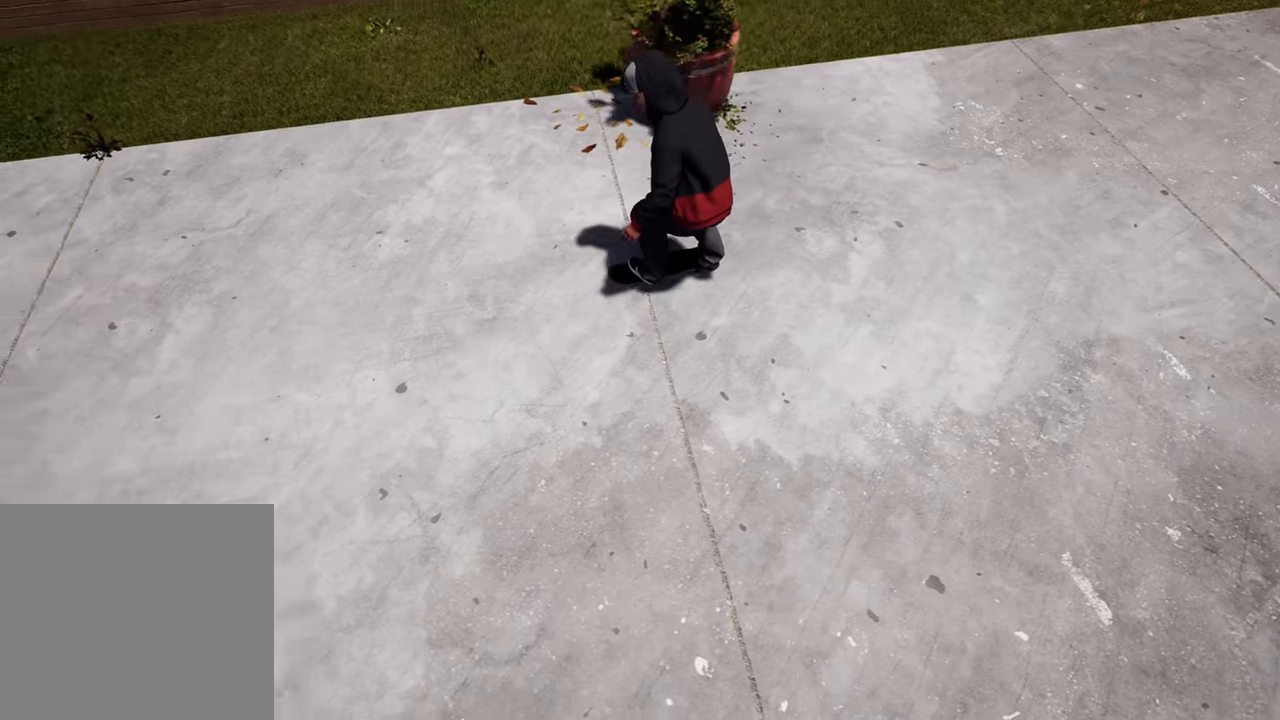
{"buttons": ["R2"], "left_stick": "left", "right_stick": "left", "events": []}
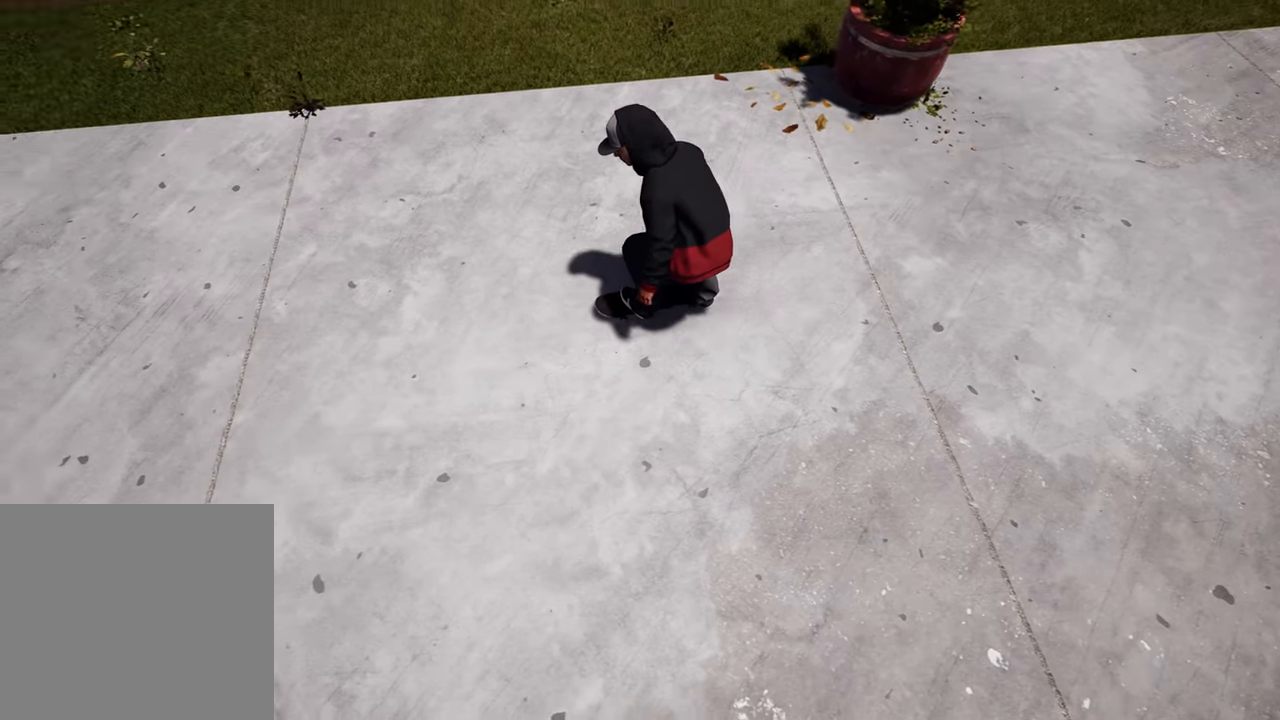
{"buttons": ["R2"], "left_stick": "left", "right_stick": "left", "events": []}
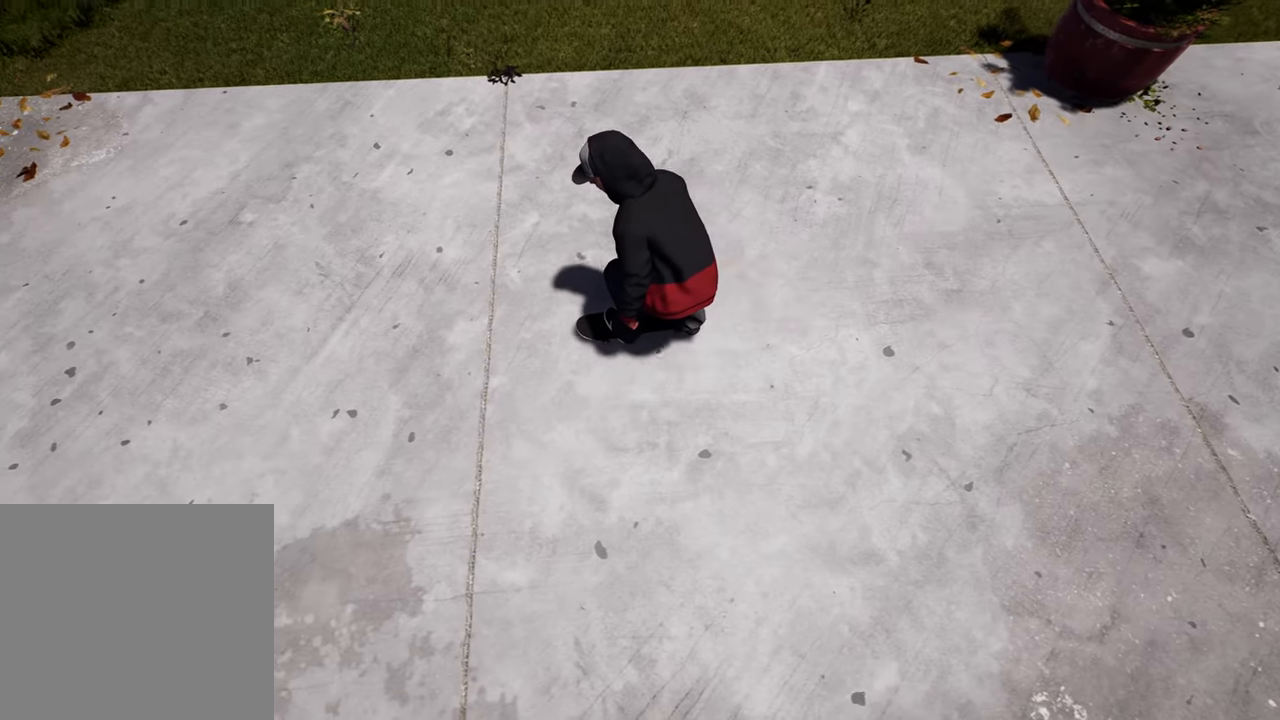
{"buttons": [], "left_stick": "center", "right_stick": "center", "events": [[117, "right_stick", "center"], [167, "A", "down"], [167, "R2", "up"], [167, "left_stick", "center"], [200, "A", "up"]]}